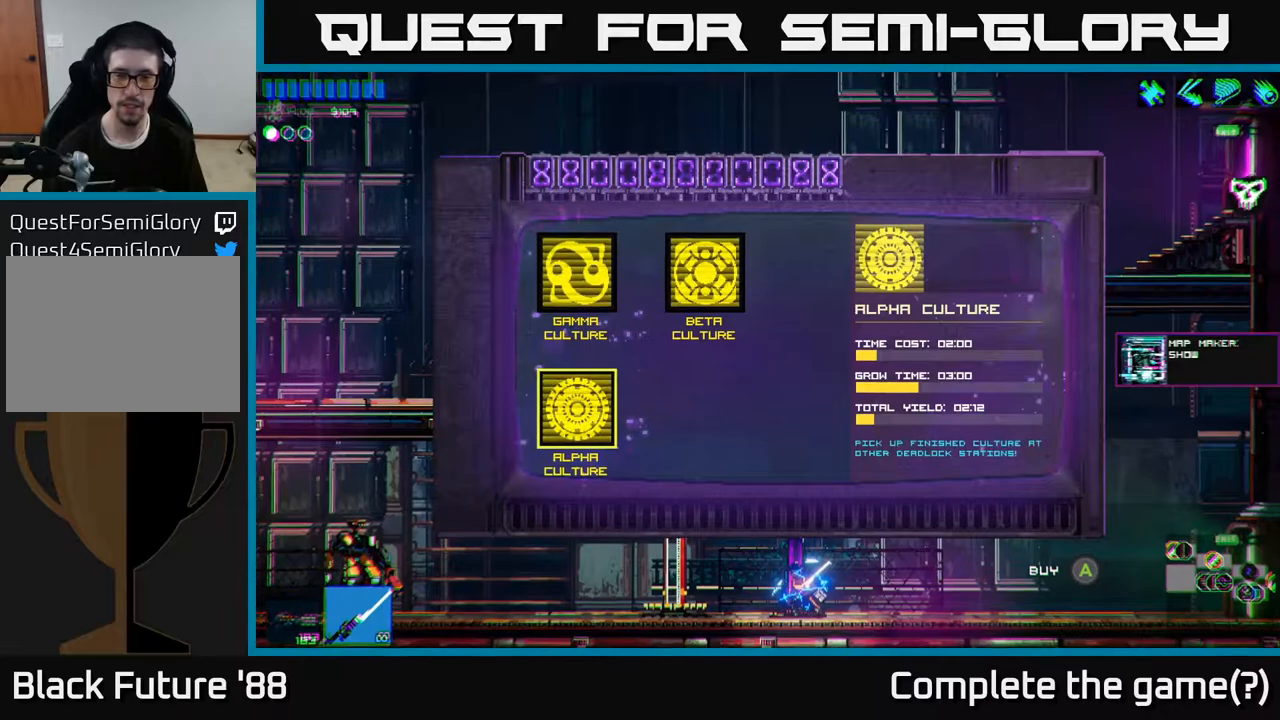
Gameplay with a controller (Xbox layout); each line is a JSON object with the inputs held at the frame after it. "events" lists button and stick changes between this image and that frame as [ms after this image, input, new state], when the widget could be followed in between.
{"buttons": [], "left_stick": "center", "right_stick": "center", "events": []}
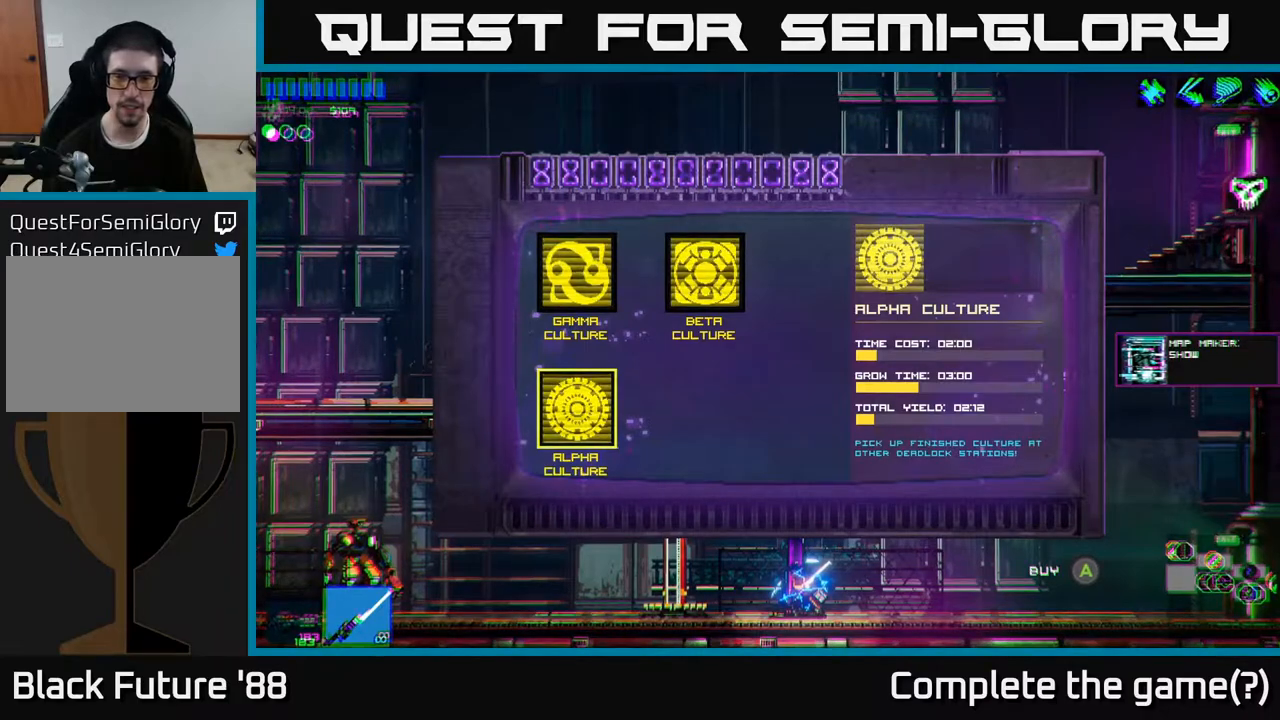
{"buttons": [], "left_stick": "center", "right_stick": "center", "events": []}
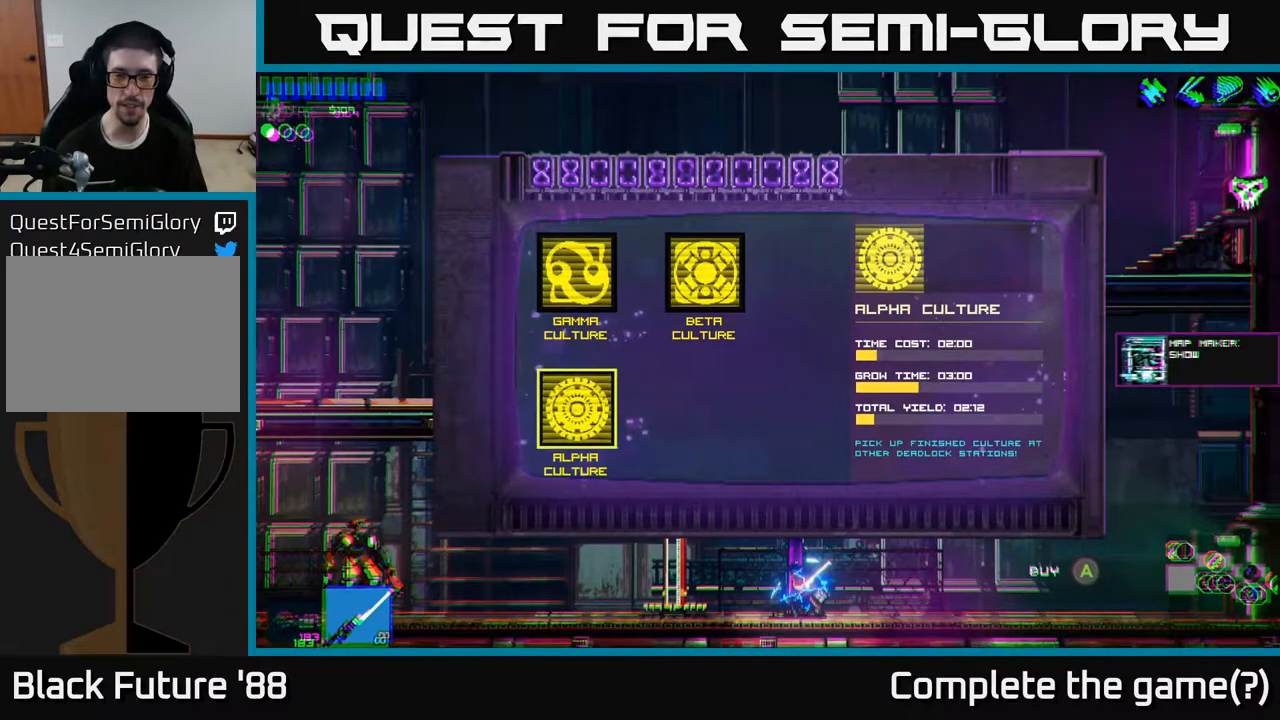
{"buttons": [], "left_stick": "center", "right_stick": "center", "events": [[417, "A", "down"], [500, "A", "up"]]}
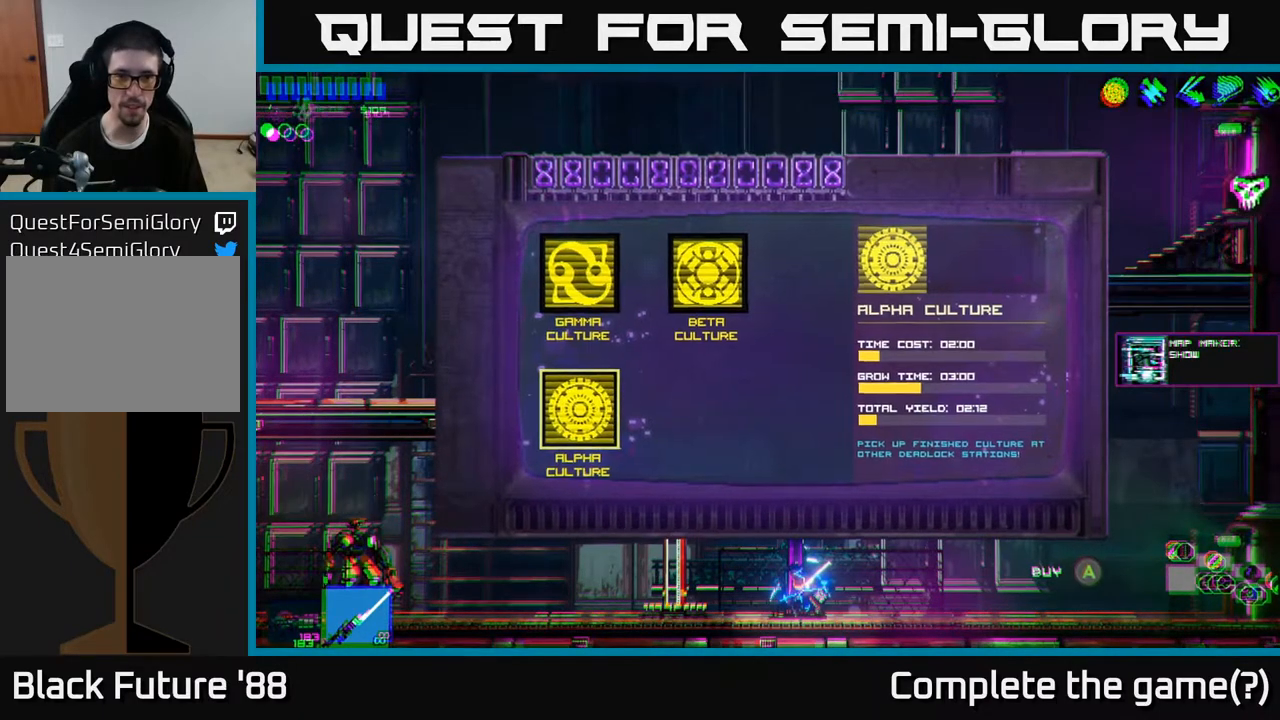
{"buttons": [], "left_stick": "left", "right_stick": "left", "events": [[300, "right_stick", "left"], [433, "left_stick", "left"]]}
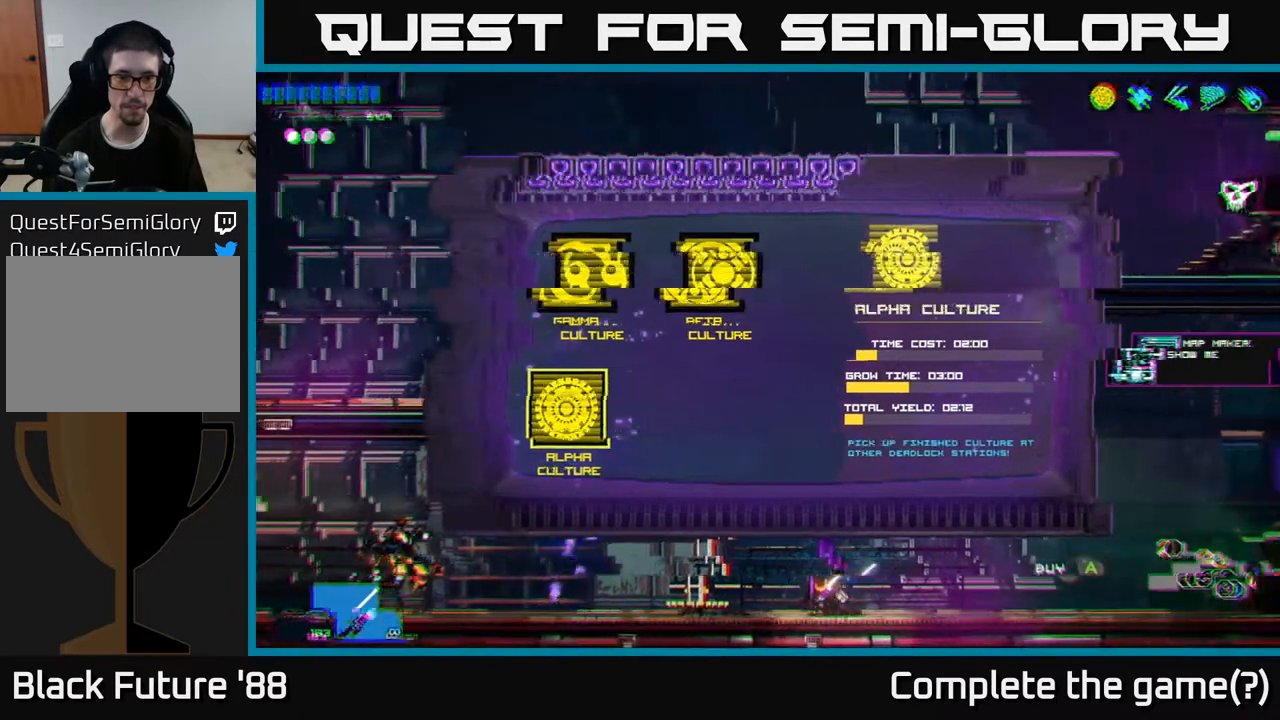
{"buttons": [], "left_stick": "left", "right_stick": "up-left", "events": [[133, "right_stick", "up-left"]]}
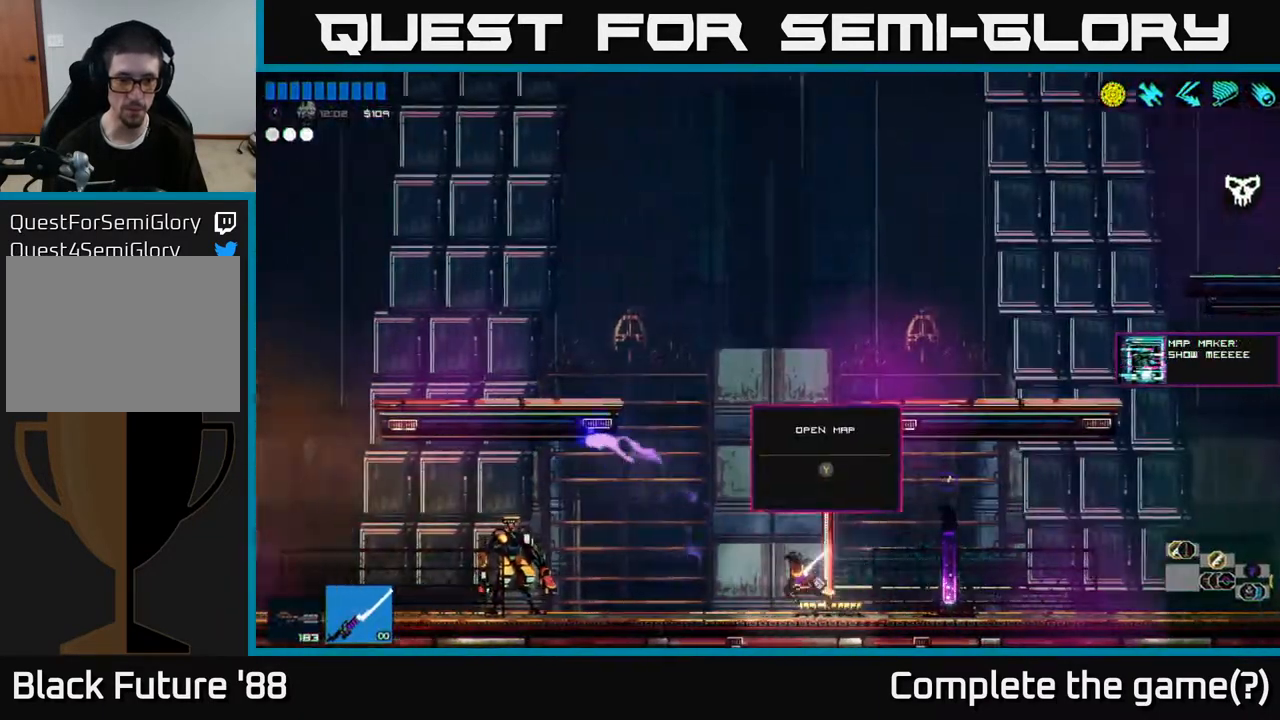
{"buttons": ["A"], "left_stick": "left", "right_stick": "up-left", "events": [[183, "A", "down"], [317, "A", "up"], [417, "A", "down"]]}
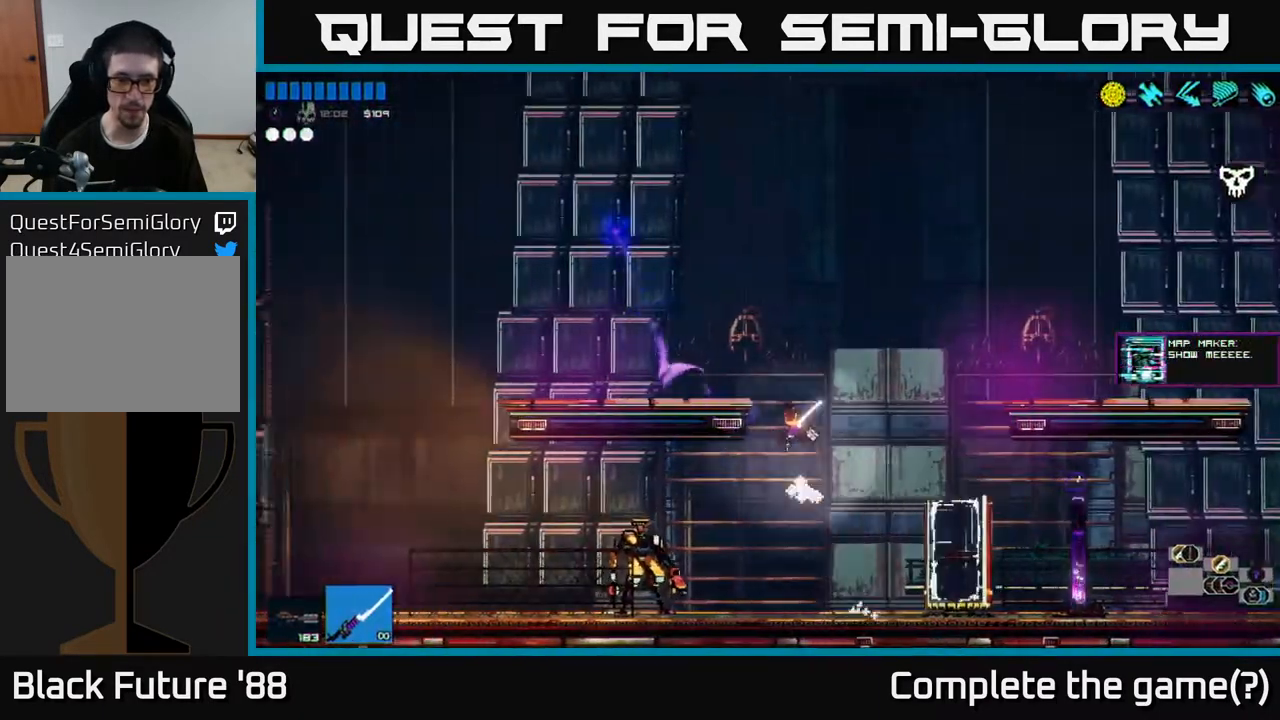
{"buttons": [], "left_stick": "left", "right_stick": "left", "events": [[50, "A", "up"], [450, "right_stick", "left"]]}
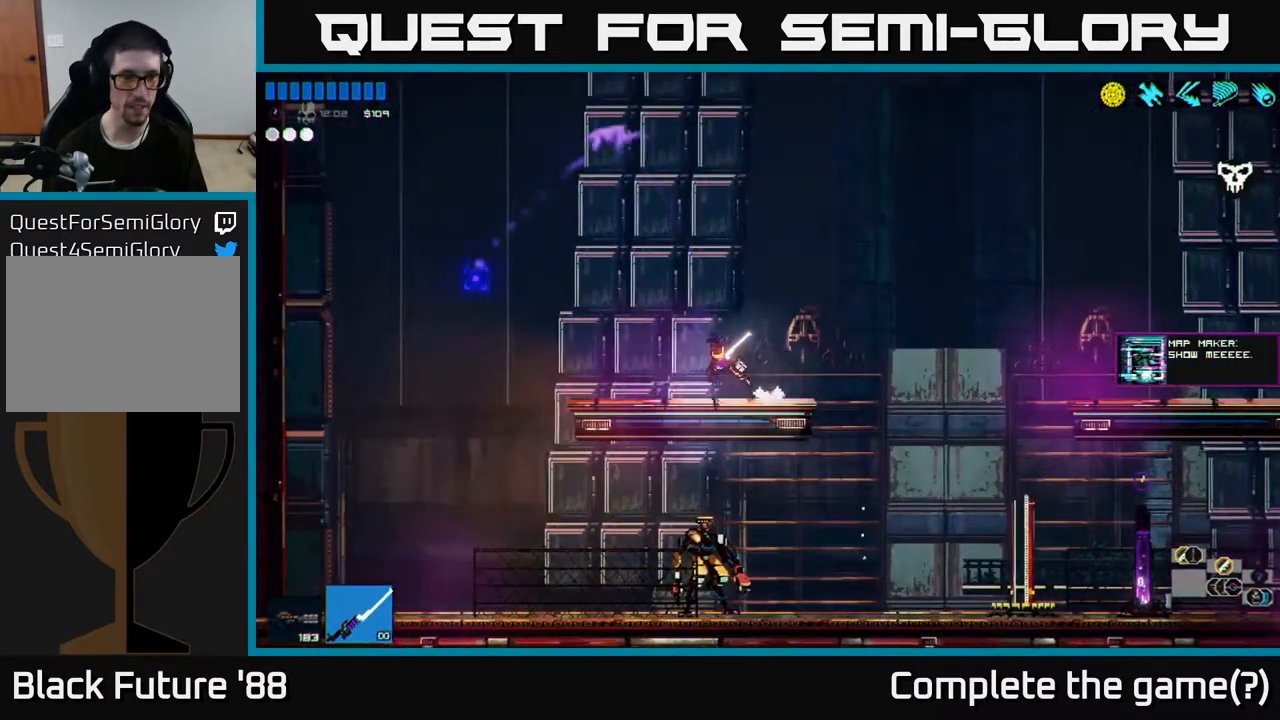
{"buttons": [], "left_stick": "right", "right_stick": "left", "events": [[483, "left_stick", "right"]]}
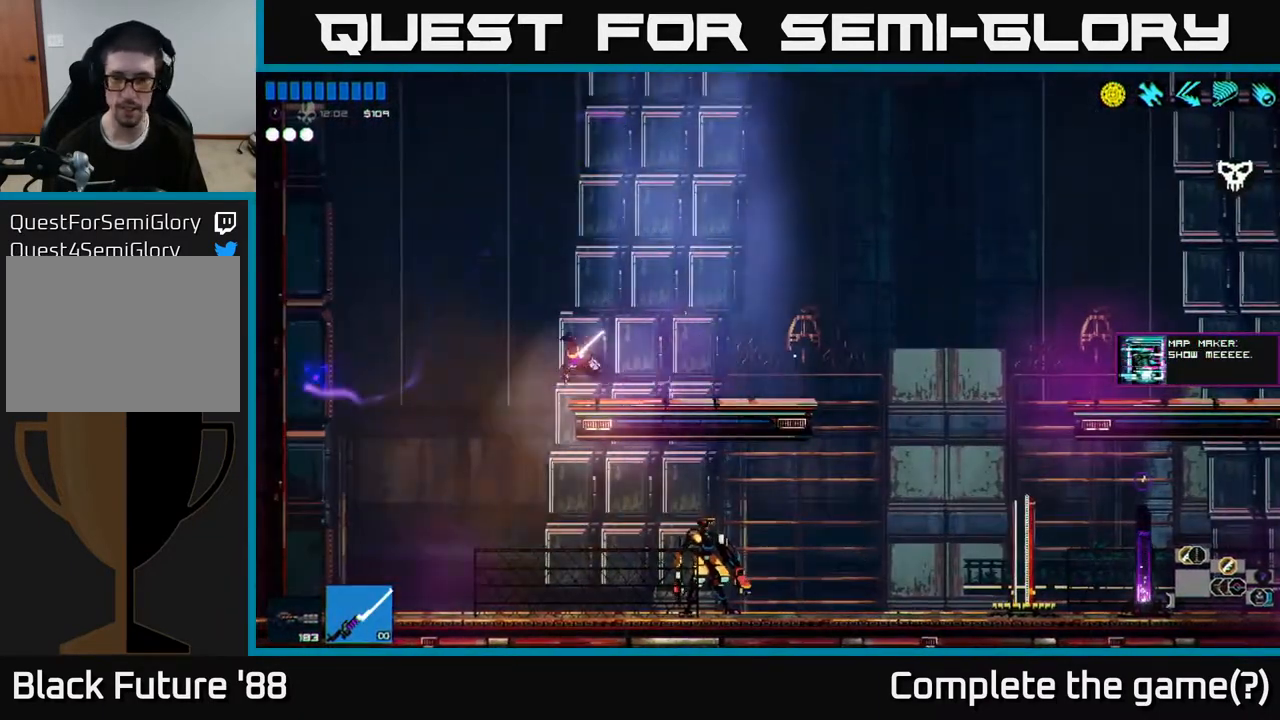
{"buttons": [], "left_stick": "right", "right_stick": "left", "events": [[367, "A", "down"], [450, "A", "up"]]}
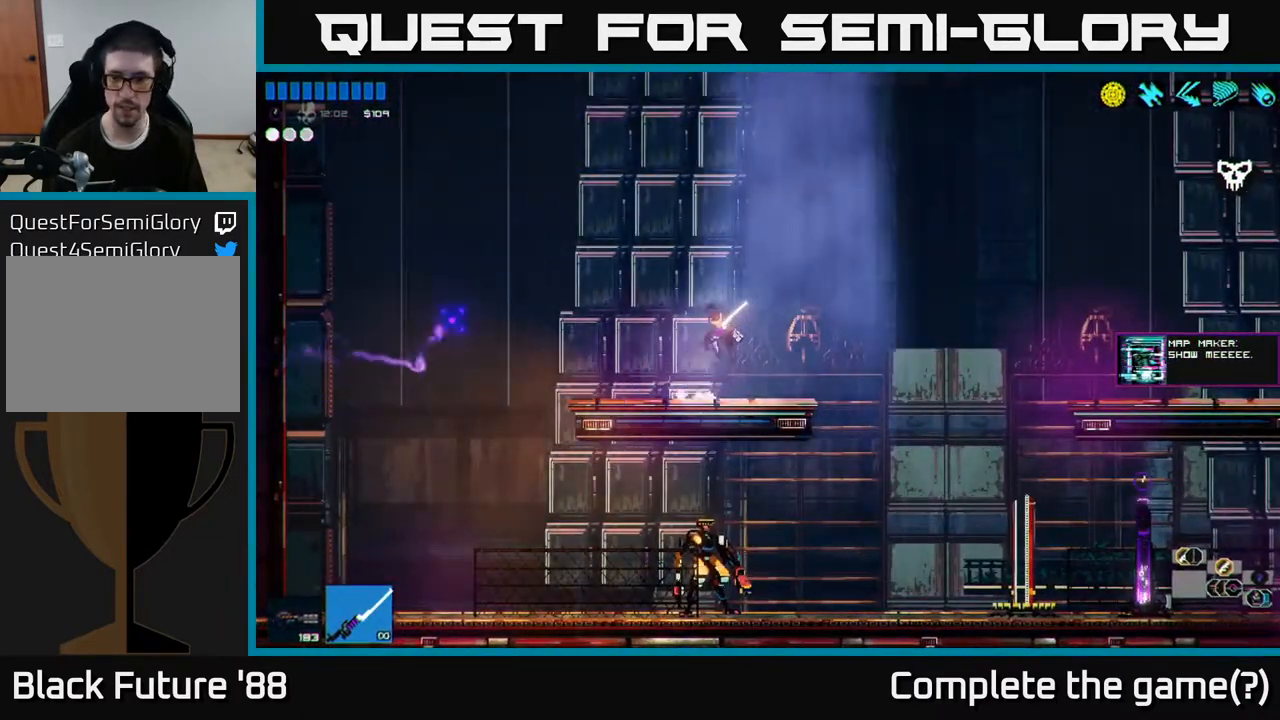
{"buttons": ["L1"], "left_stick": "right", "right_stick": "left", "events": [[433, "L1", "down"]]}
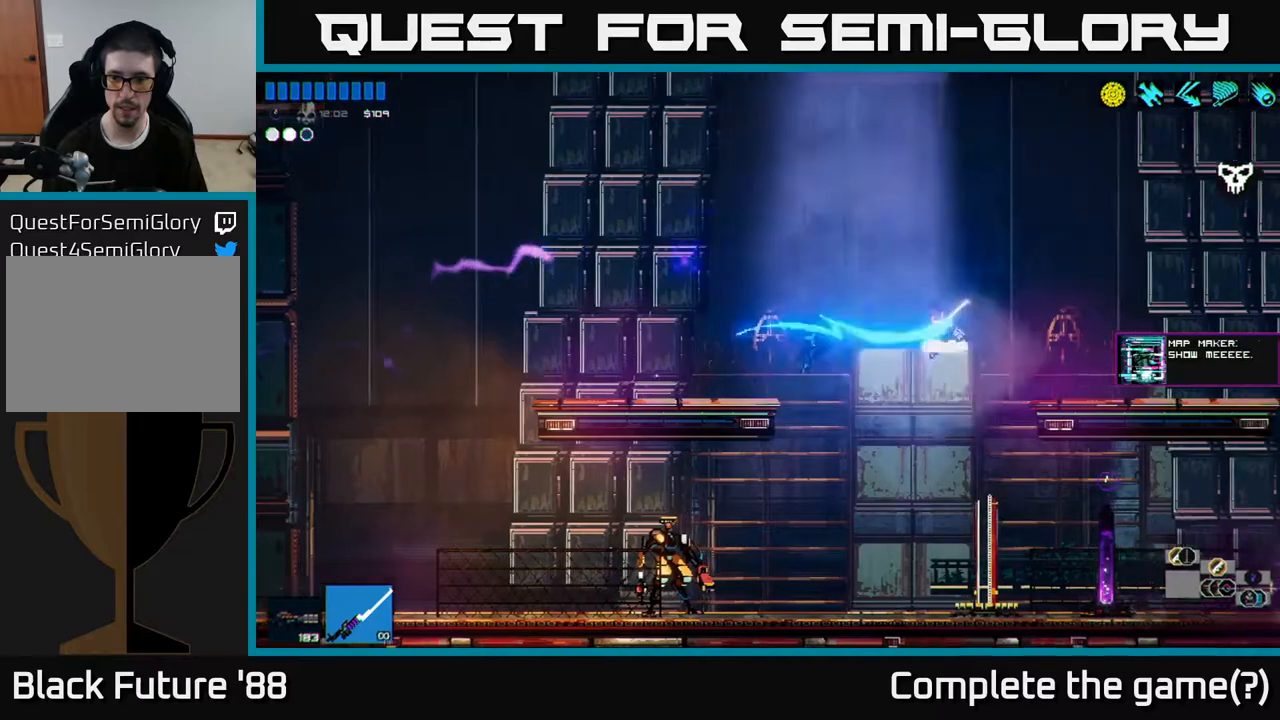
{"buttons": [], "left_stick": "right", "right_stick": "left", "events": [[17, "L1", "up"]]}
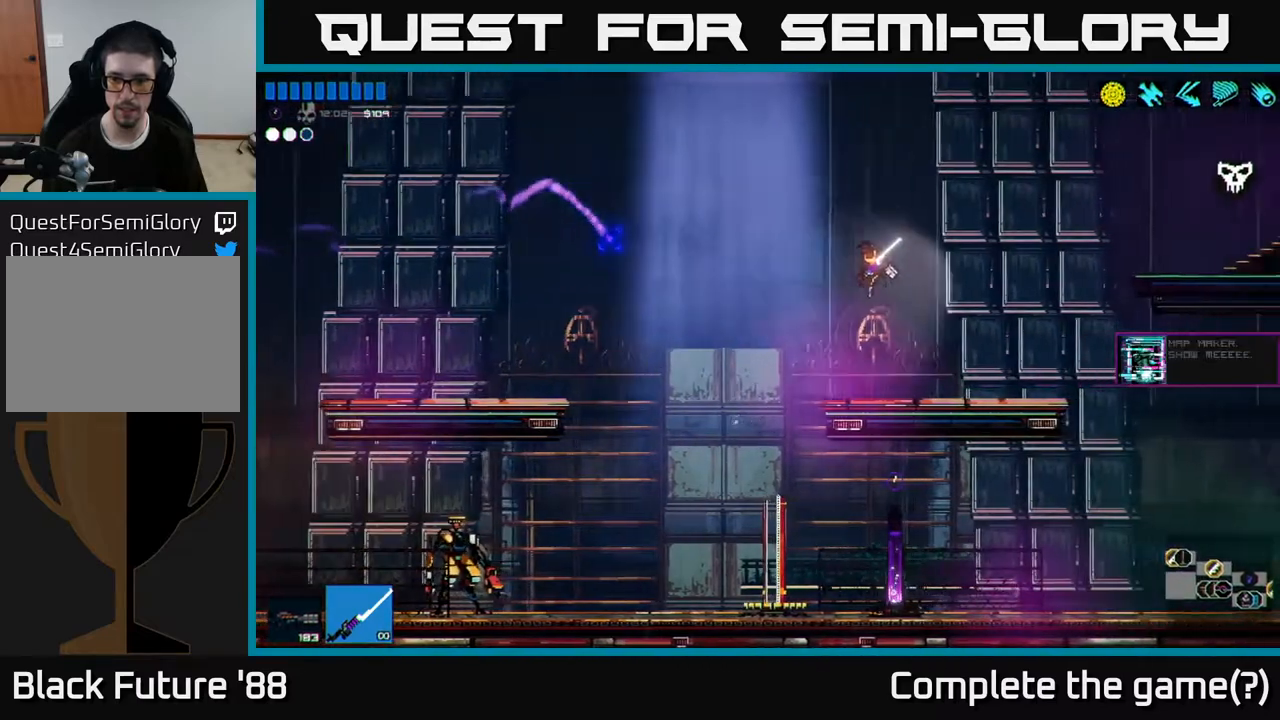
{"buttons": [], "left_stick": "left", "right_stick": "left", "events": [[183, "left_stick", "left"]]}
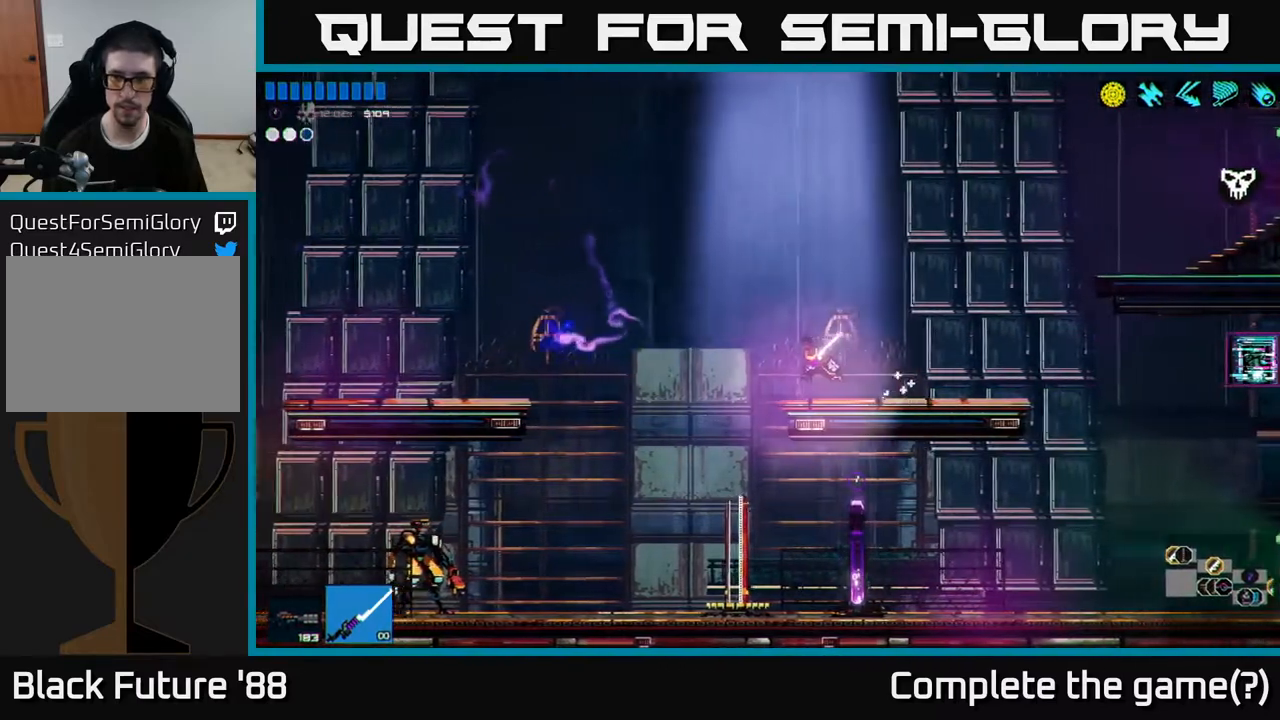
{"buttons": [], "left_stick": "center", "right_stick": "center", "events": [[333, "left_stick", "right"], [467, "right_stick", "center"], [500, "left_stick", "center"]]}
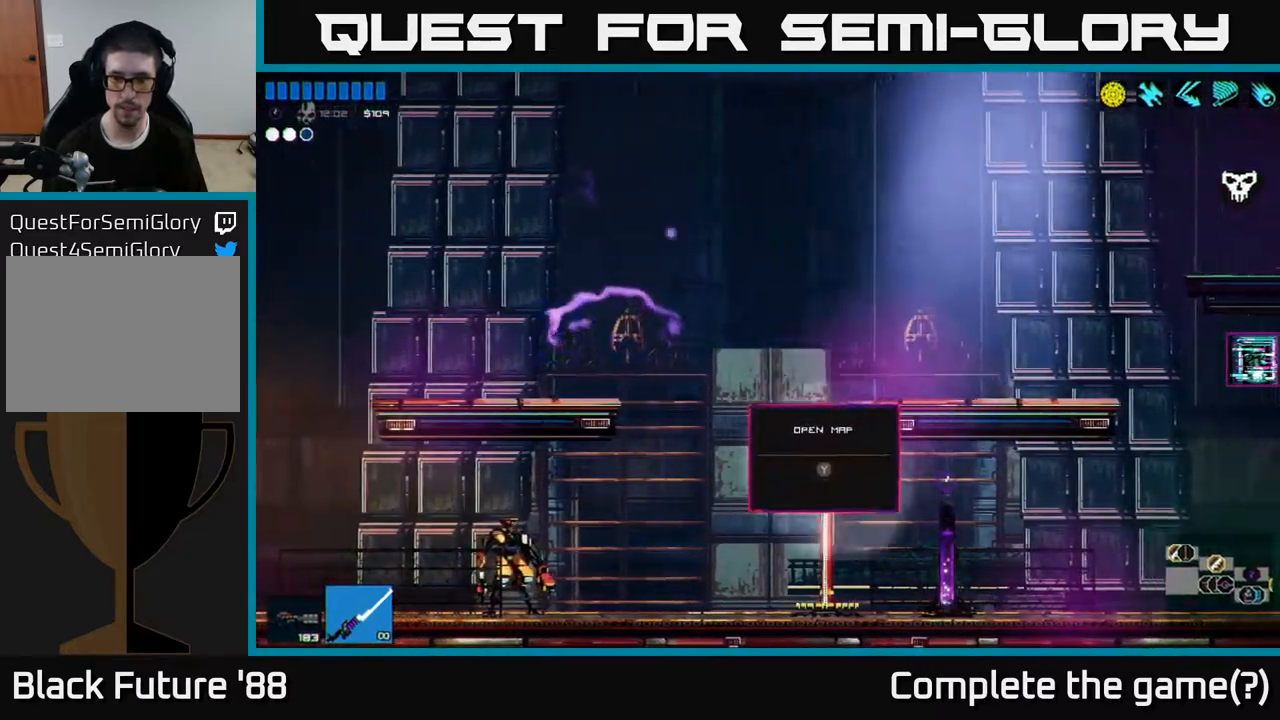
{"buttons": [], "left_stick": "center", "right_stick": "center", "events": [[167, "Y", "down"], [283, "Y", "up"]]}
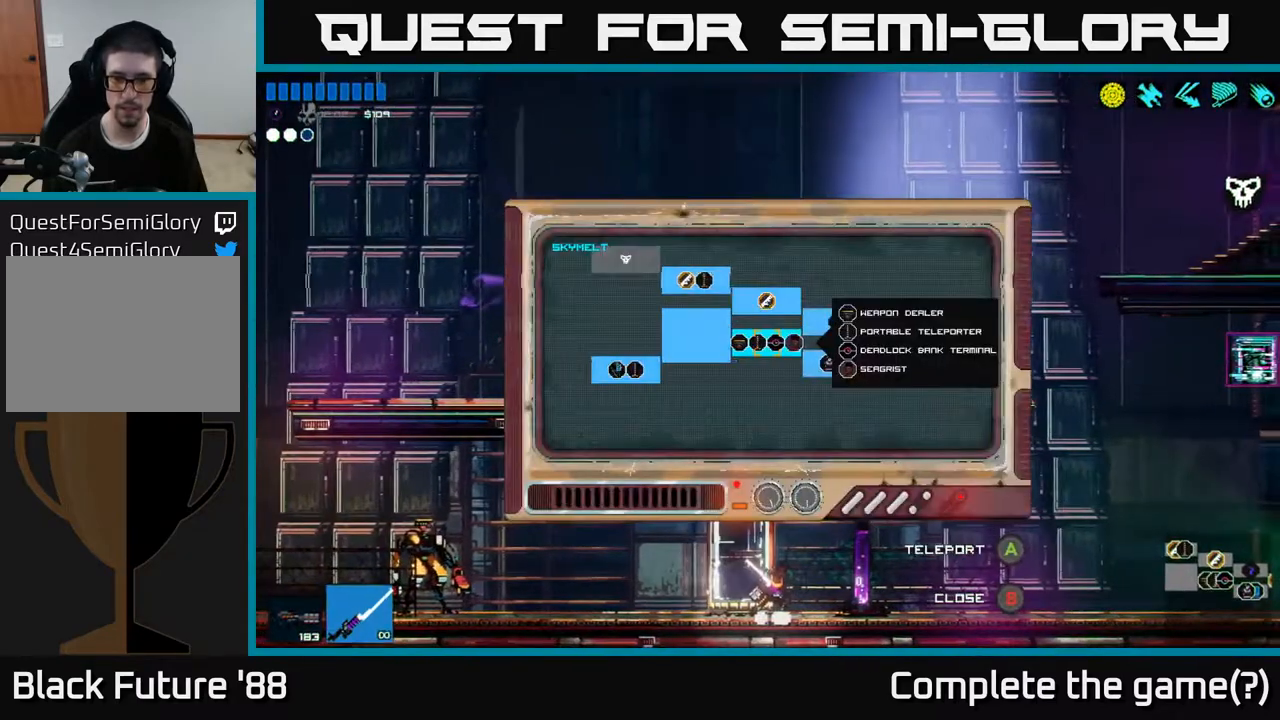
{"buttons": [], "left_stick": "right", "right_stick": "center", "events": [[83, "left_stick", "up-right"], [433, "left_stick", "right"]]}
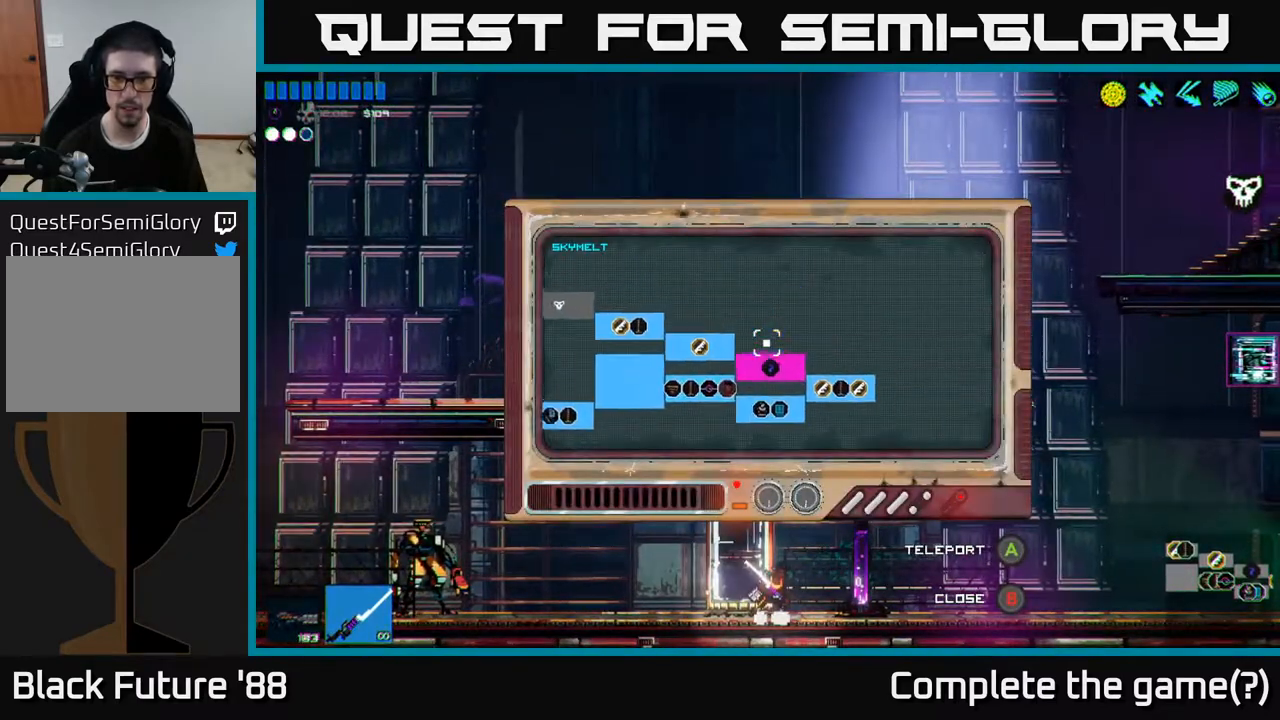
{"buttons": [], "left_stick": "left", "right_stick": "center", "events": [[83, "left_stick", "left"]]}
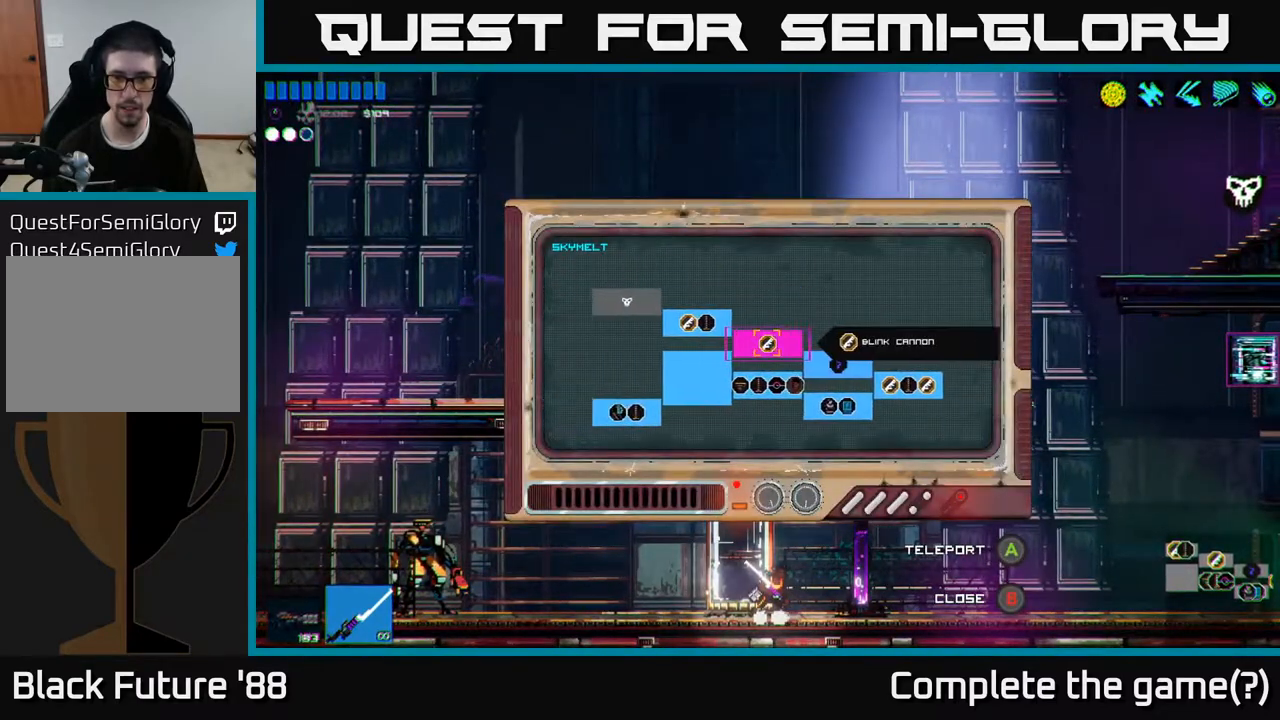
{"buttons": [], "left_stick": "center", "right_stick": "center", "events": [[117, "left_stick", "center"]]}
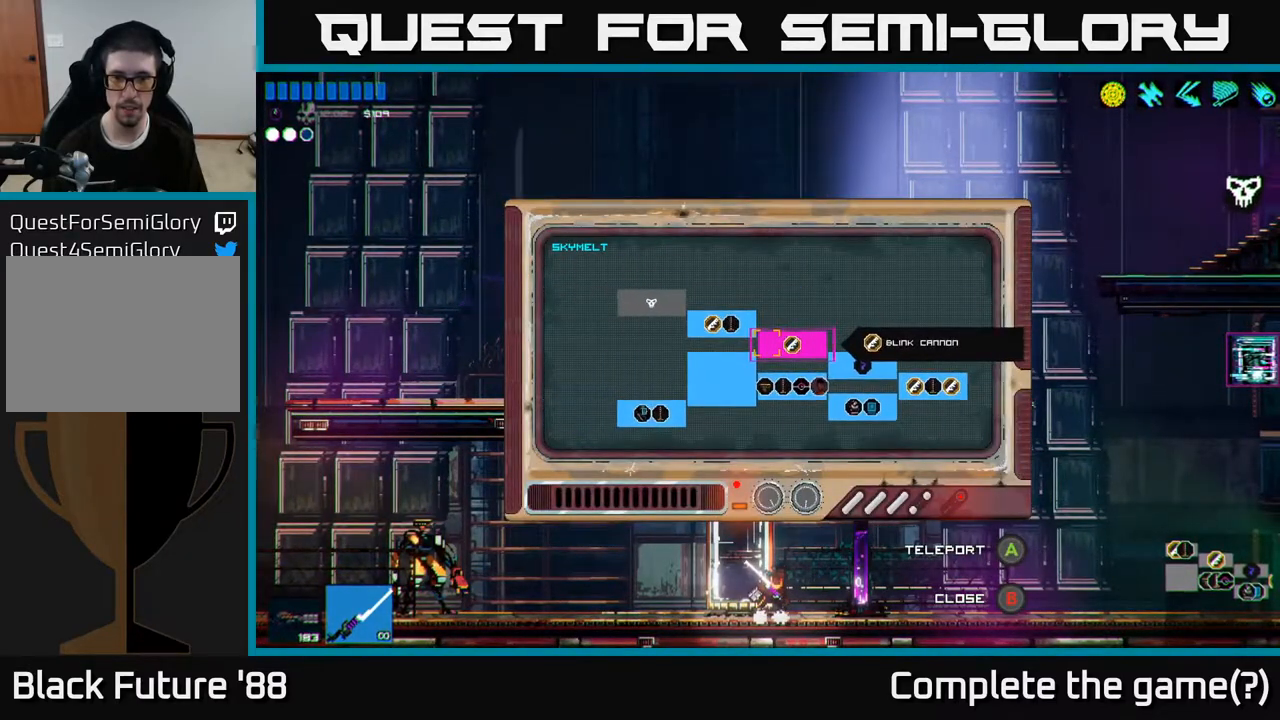
{"buttons": [], "left_stick": "center", "right_stick": "center", "events": []}
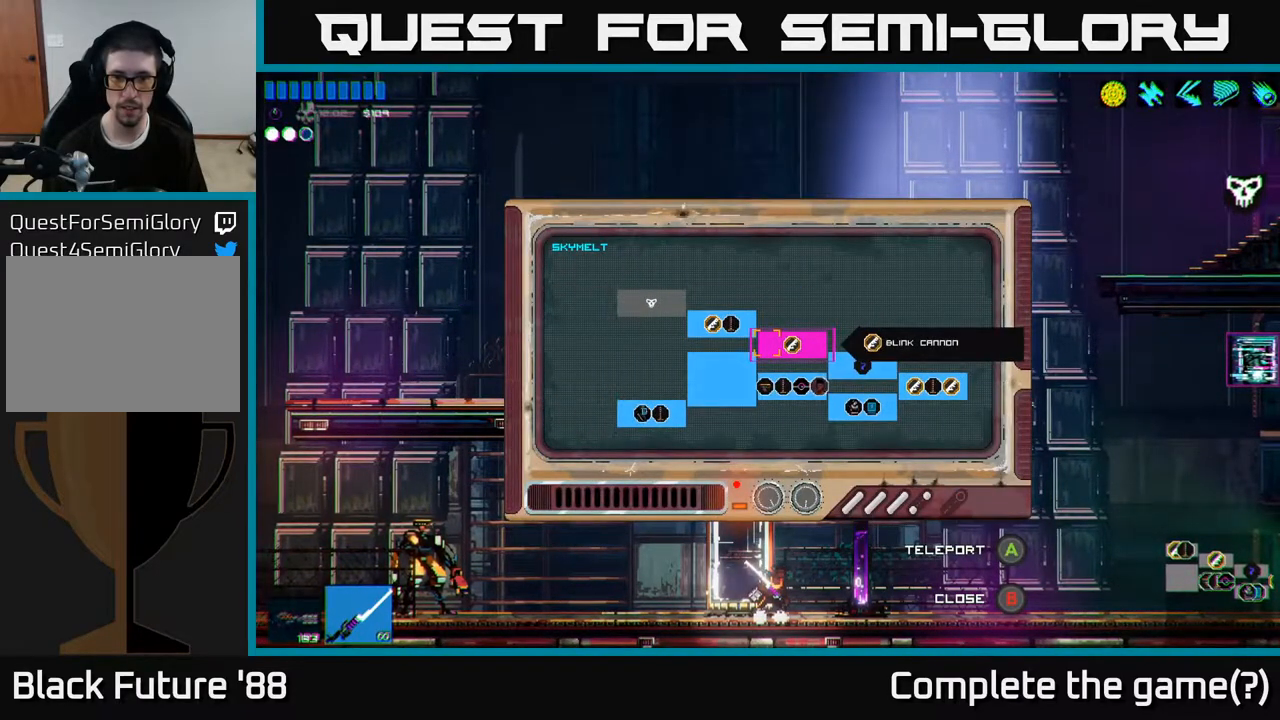
{"buttons": [], "left_stick": "center", "right_stick": "center", "events": [[333, "left_stick", "up"], [500, "left_stick", "center"]]}
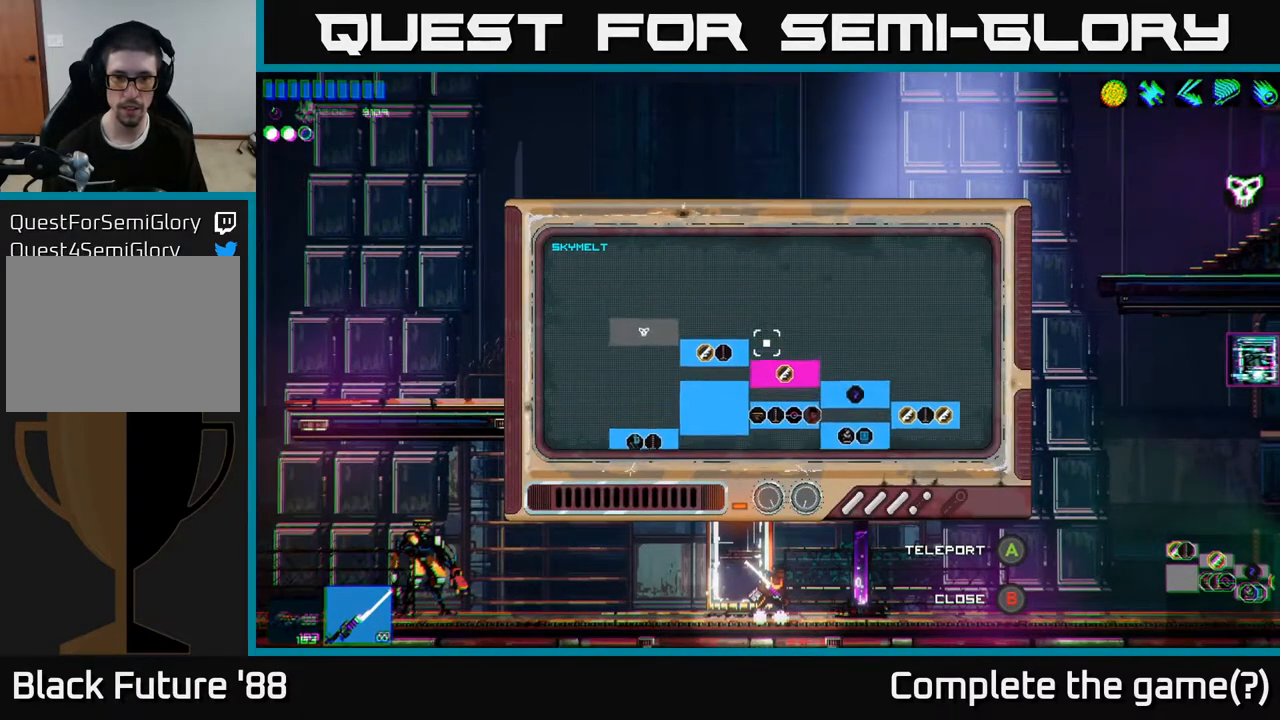
{"buttons": [], "left_stick": "center", "right_stick": "center", "events": []}
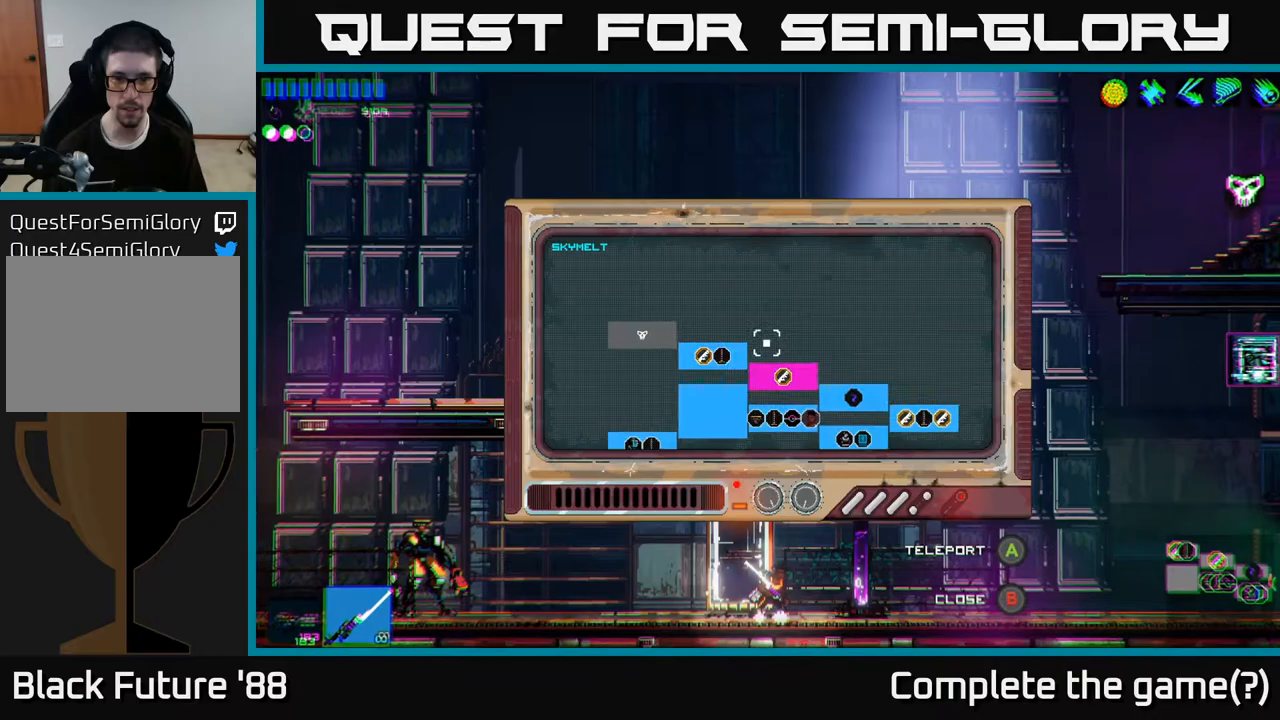
{"buttons": [], "left_stick": "center", "right_stick": "center", "events": []}
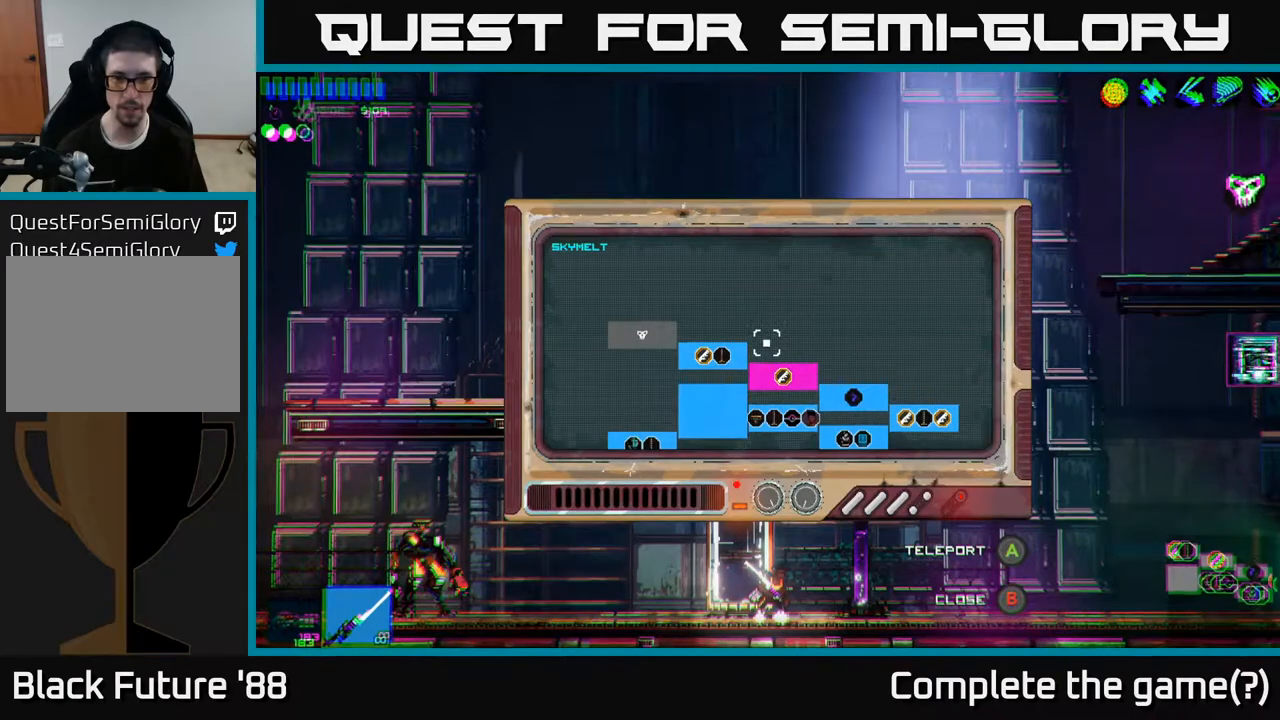
{"buttons": [], "left_stick": "center", "right_stick": "center", "events": [[100, "left_stick", "down"], [300, "left_stick", "center"]]}
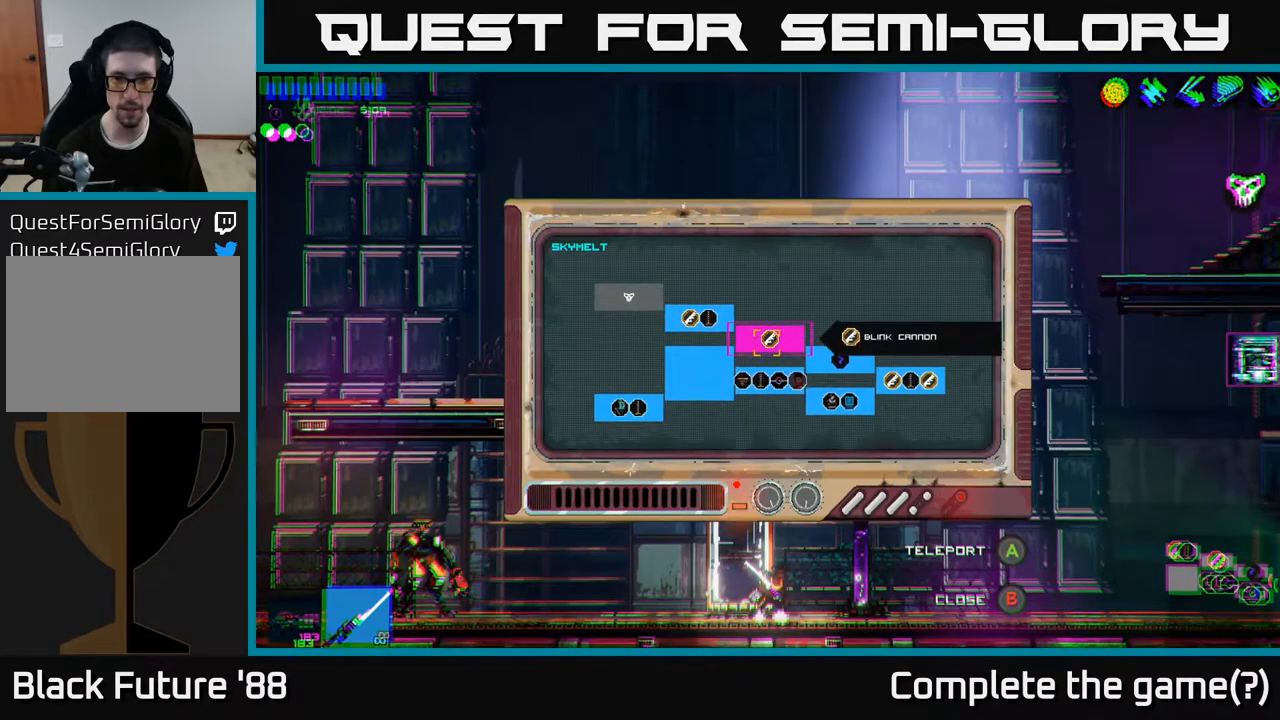
{"buttons": [], "left_stick": "left", "right_stick": "center", "events": [[283, "left_stick", "left"]]}
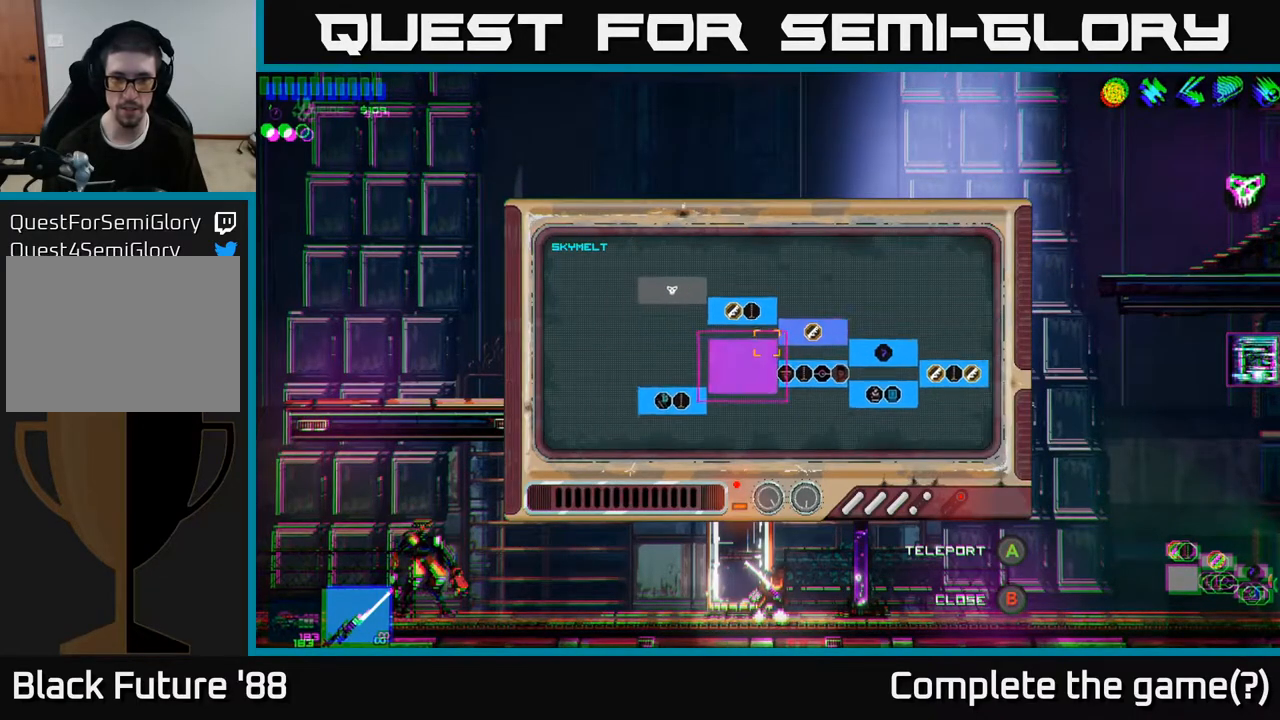
{"buttons": [], "left_stick": "center", "right_stick": "center", "events": [[150, "left_stick", "down-left"], [483, "left_stick", "center"]]}
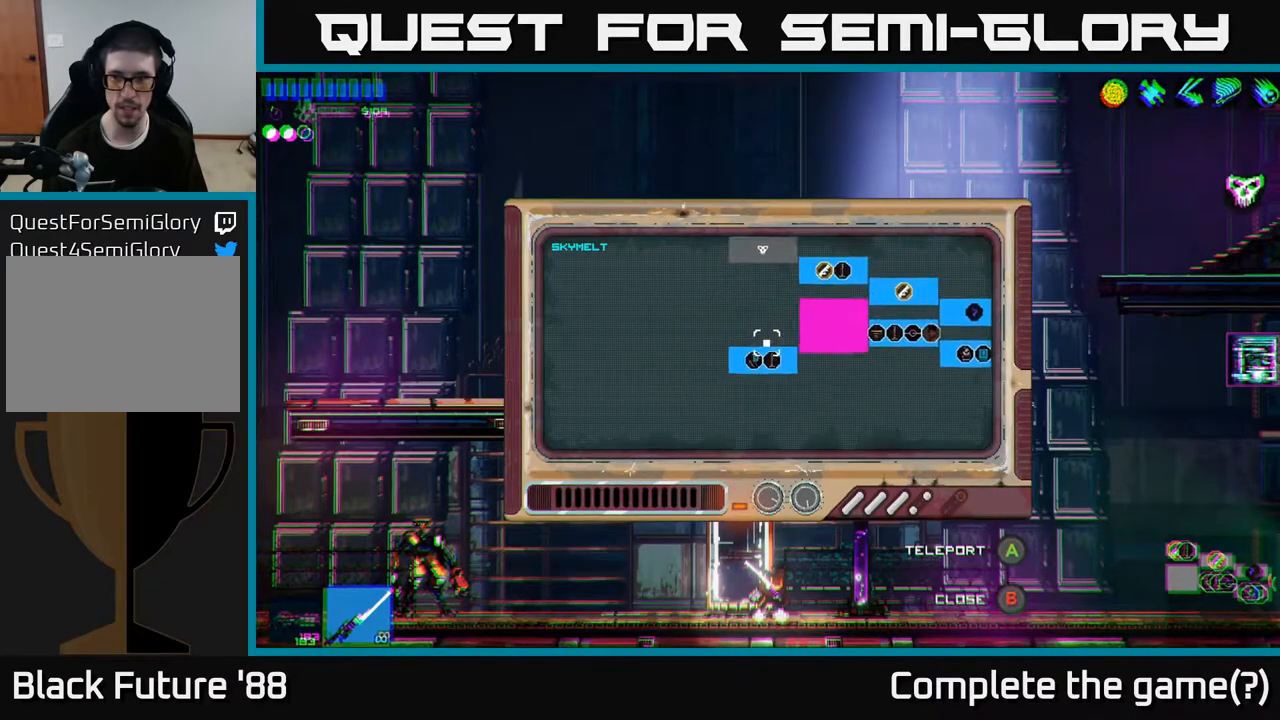
{"buttons": [], "left_stick": "center", "right_stick": "center", "events": [[350, "left_stick", "down-left"], [483, "left_stick", "center"]]}
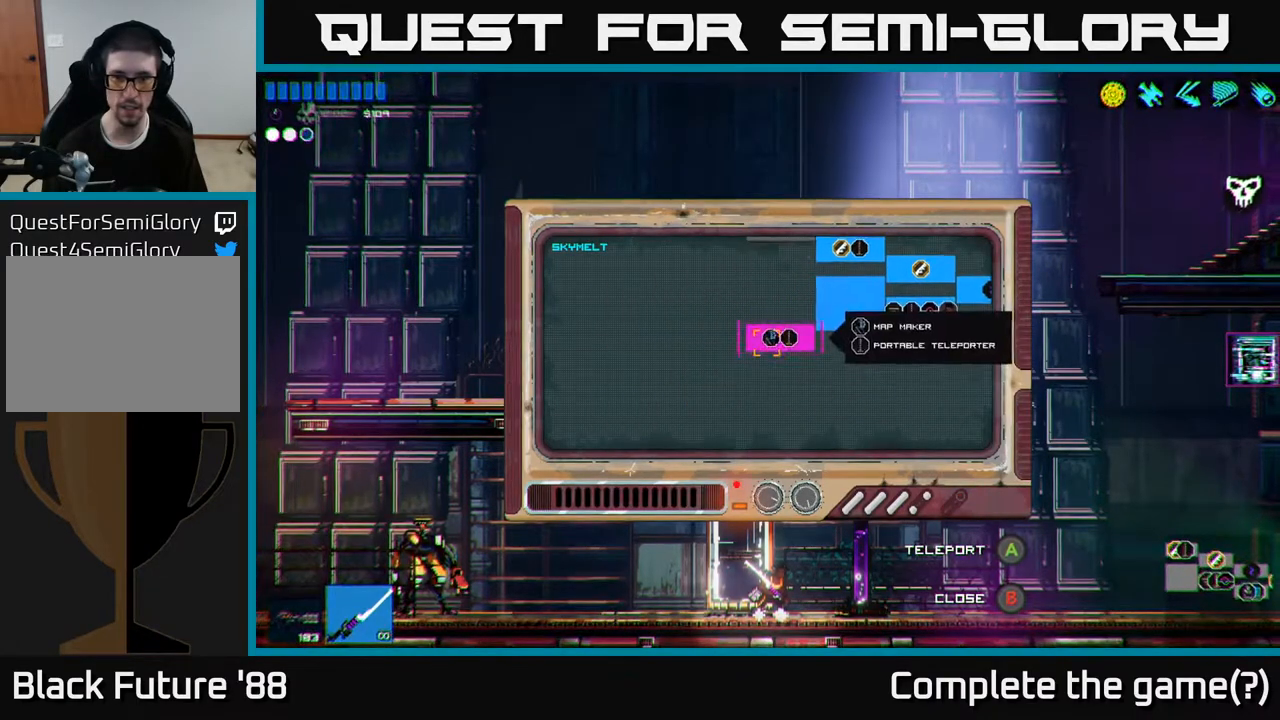
{"buttons": [], "left_stick": "center", "right_stick": "center", "events": [[150, "A", "down"], [217, "A", "up"]]}
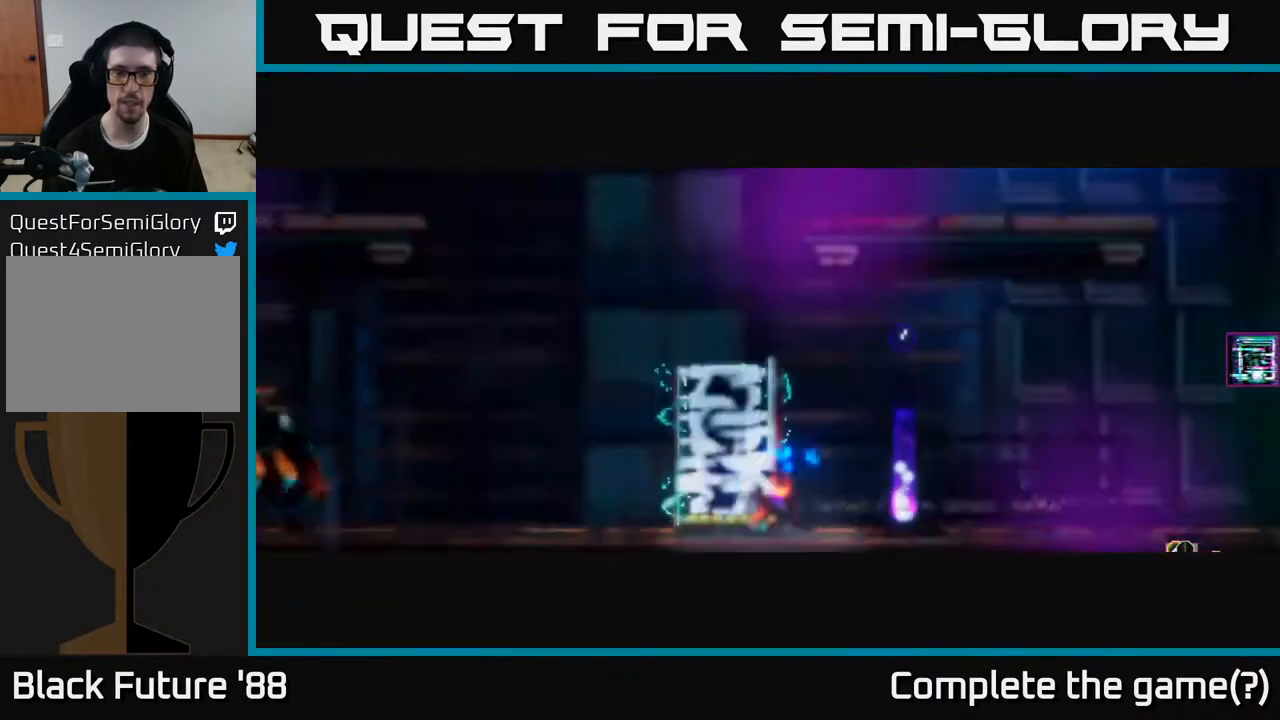
{"buttons": [], "left_stick": "left", "right_stick": "up-left", "events": [[333, "left_stick", "left"], [367, "right_stick", "up-left"]]}
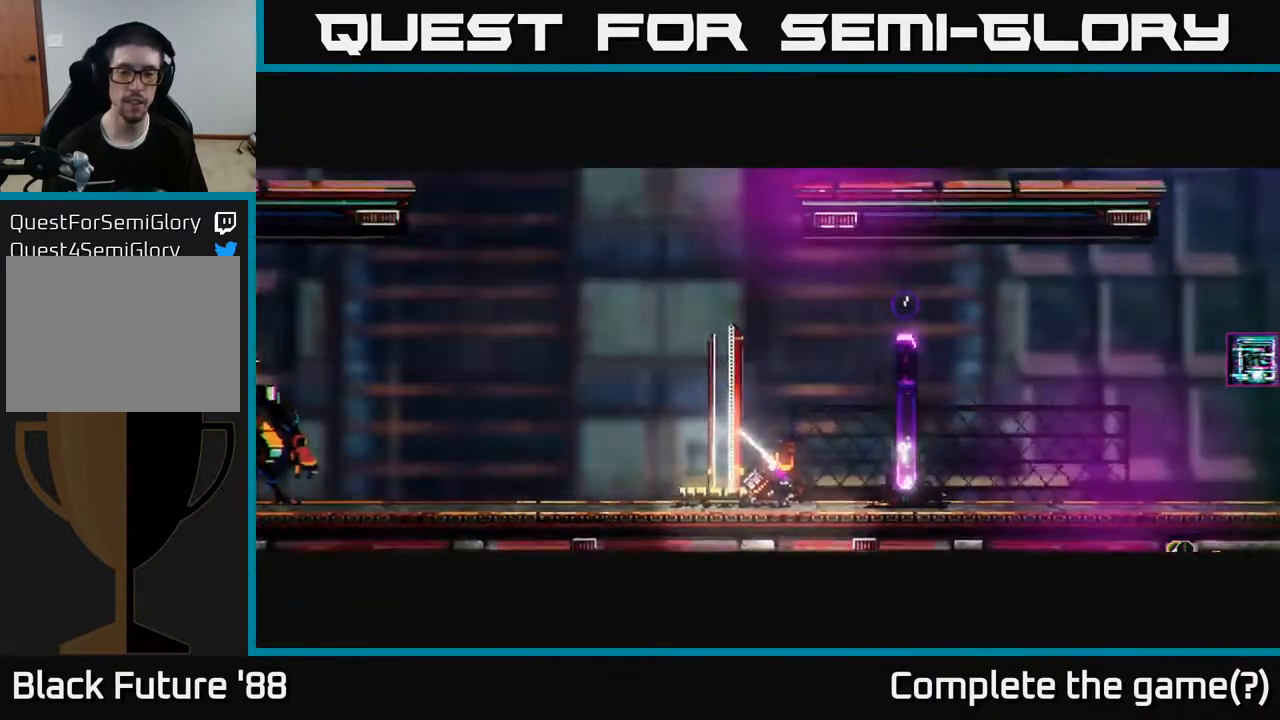
{"buttons": [], "left_stick": "center", "right_stick": "up-left", "events": [[117, "left_stick", "center"]]}
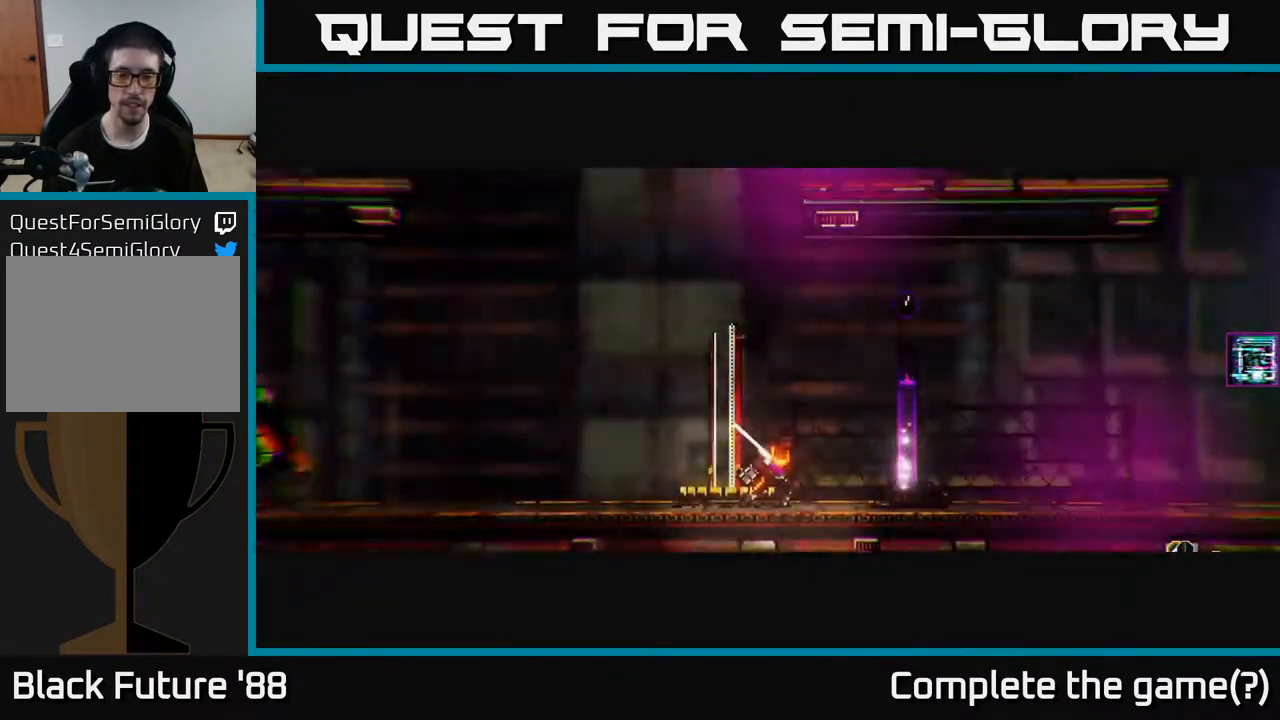
{"buttons": [], "left_stick": "center", "right_stick": "center", "events": [[17, "right_stick", "center"], [67, "left_stick", "left"], [483, "left_stick", "center"]]}
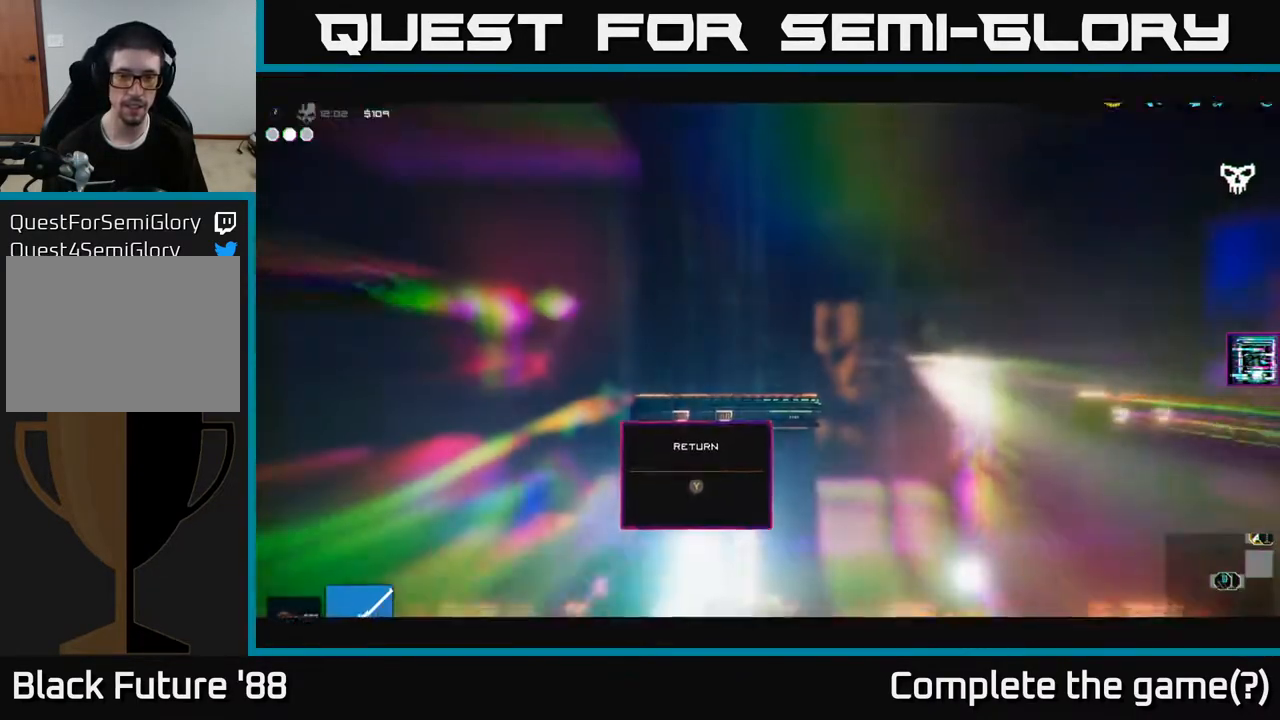
{"buttons": [], "left_stick": "left", "right_stick": "center", "events": [[417, "left_stick", "left"]]}